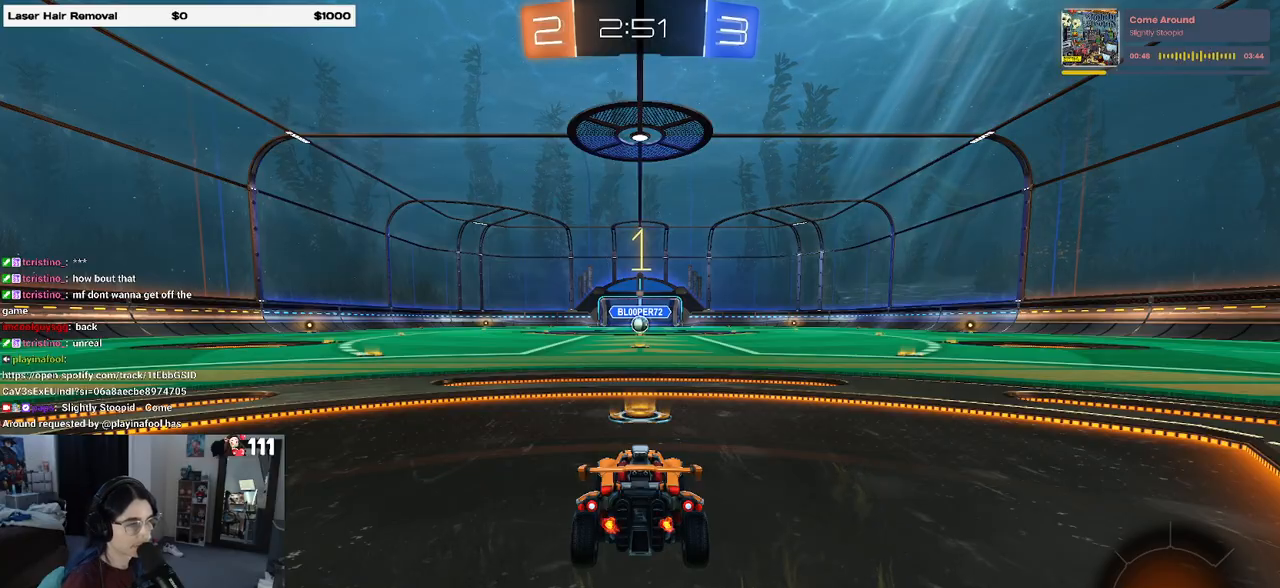
Gameplay with a controller (PlayStation layout); each line is a JSON object with the inputs held at the frame after it. "events" lists button and stick changes between this image and that frame as [ms after this image, input, new state], when the widget could be followed in between.
{"buttons": ["R1", "R2"], "left_stick": "up-left", "right_stick": "center", "events": [[283, "left_stick", "right"], [400, "CROSS", "down"], [433, "left_stick", "up"], [500, "CROSS", "up"], [500, "left_stick", "up-left"]]}
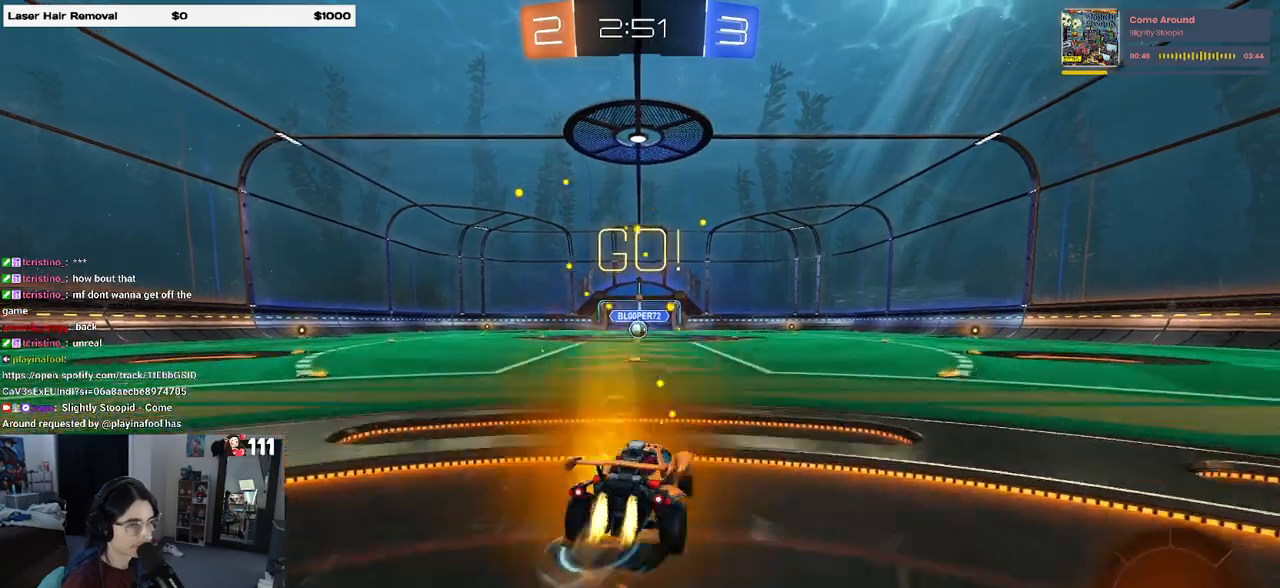
{"buttons": ["SQUARE", "R1", "R2"], "left_stick": "down-left", "right_stick": "center", "events": [[50, "CROSS", "down"], [83, "SQUARE", "down"], [117, "left_stick", "down"], [133, "CROSS", "up"], [417, "left_stick", "down-left"]]}
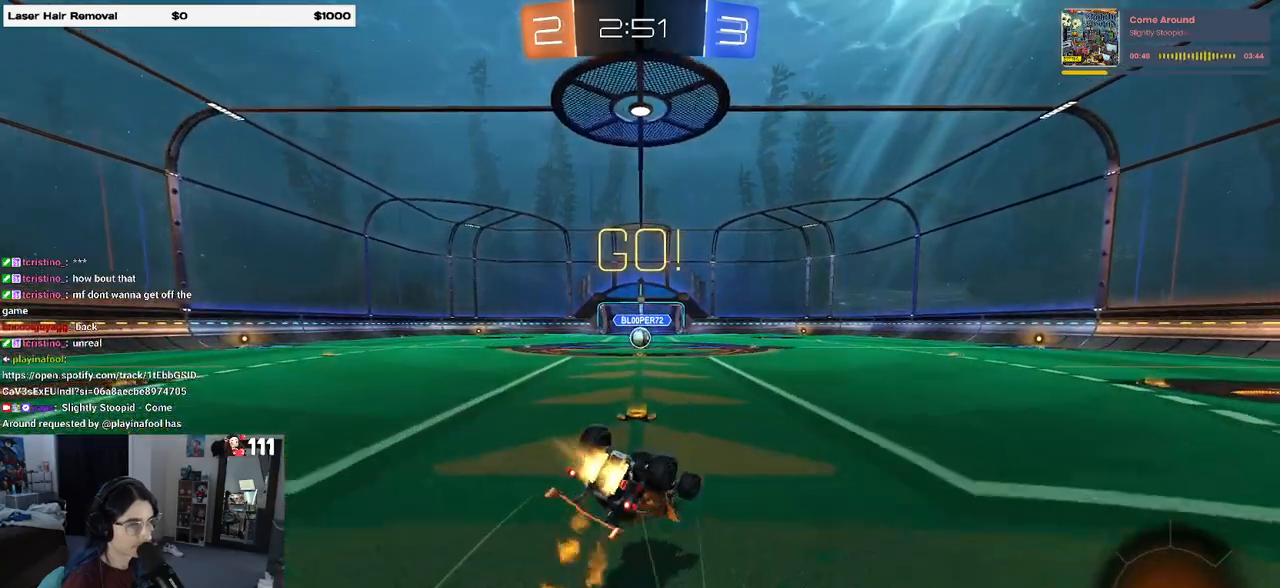
{"buttons": ["SQUARE", "R1", "R2"], "left_stick": "down-right", "right_stick": "center", "events": [[500, "left_stick", "down-right"]]}
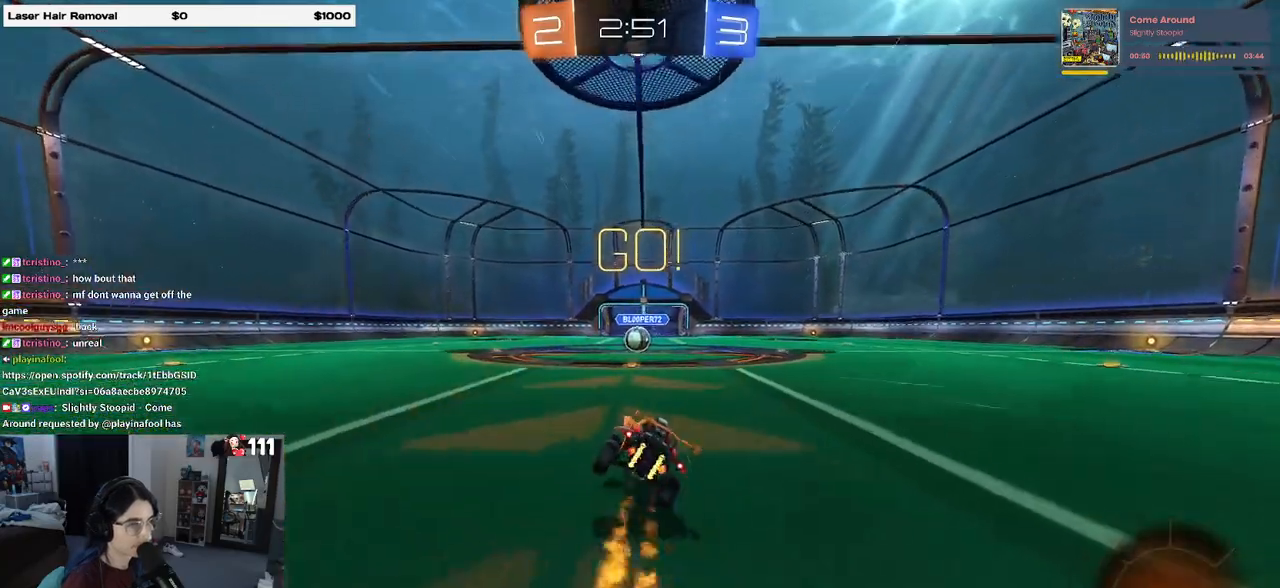
{"buttons": ["R2"], "left_stick": "center", "right_stick": "center", "events": [[17, "R1", "up"], [33, "SQUARE", "up"], [117, "left_stick", "center"]]}
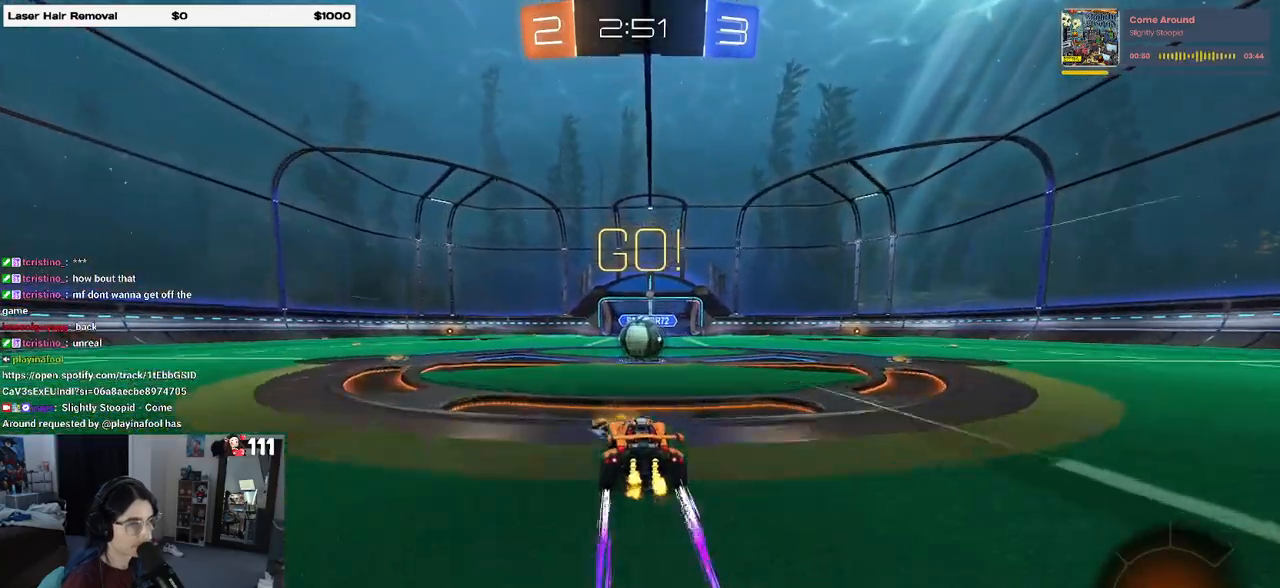
{"buttons": ["CROSS", "SQUARE", "R2"], "left_stick": "right", "right_stick": "center", "events": [[117, "left_stick", "right"], [200, "left_stick", "center"], [233, "CROSS", "down"], [383, "CROSS", "up"], [400, "left_stick", "right"], [450, "CROSS", "down"], [500, "SQUARE", "down"]]}
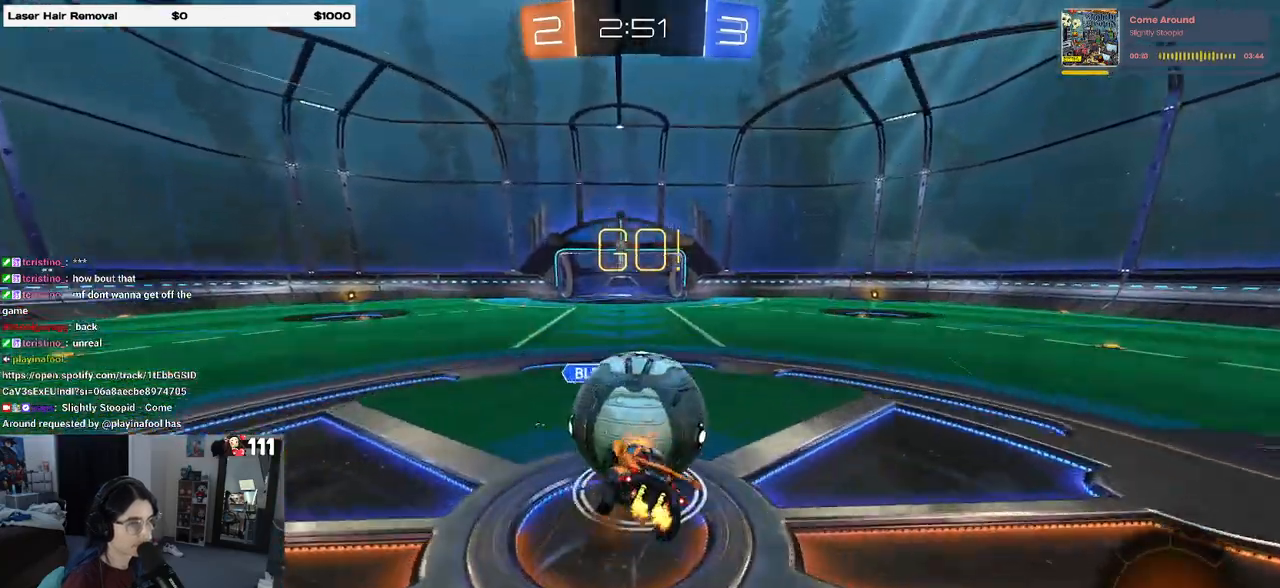
{"buttons": ["R2"], "left_stick": "up-right", "right_stick": "center", "events": [[67, "CROSS", "up"], [383, "left_stick", "up-right"], [483, "SQUARE", "up"]]}
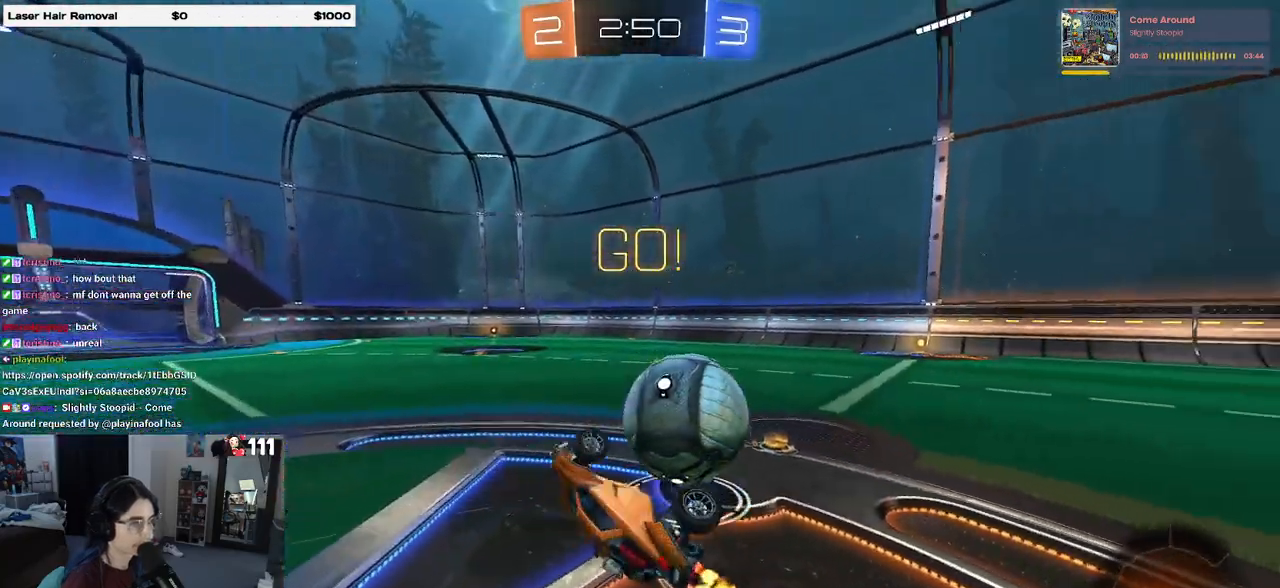
{"buttons": ["R2"], "left_stick": "up", "right_stick": "center", "events": [[400, "left_stick", "up"]]}
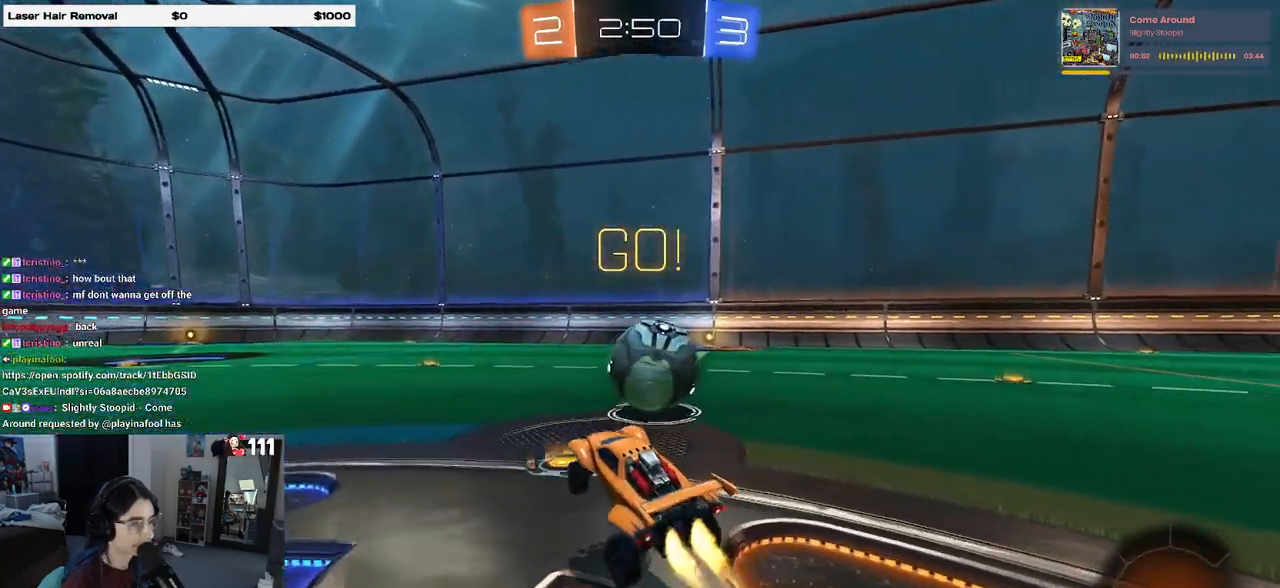
{"buttons": ["CROSS", "SQUARE", "R2"], "left_stick": "up-right", "right_stick": "center", "events": [[17, "R1", "down"], [17, "left_stick", "center"], [300, "CROSS", "down"], [350, "left_stick", "up-right"], [400, "CROSS", "up"], [417, "CROSS", "down"], [450, "R1", "up"], [467, "SQUARE", "down"]]}
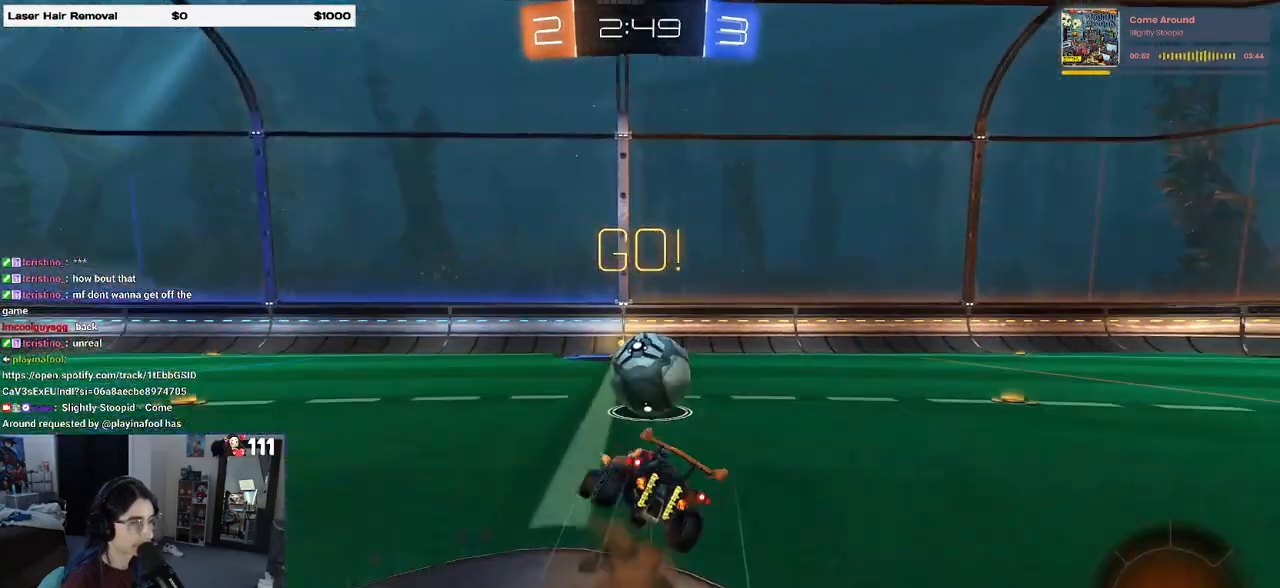
{"buttons": ["SQUARE", "R2"], "left_stick": "down-right", "right_stick": "center", "events": [[17, "CROSS", "up"], [50, "left_stick", "center"], [217, "left_stick", "down-right"]]}
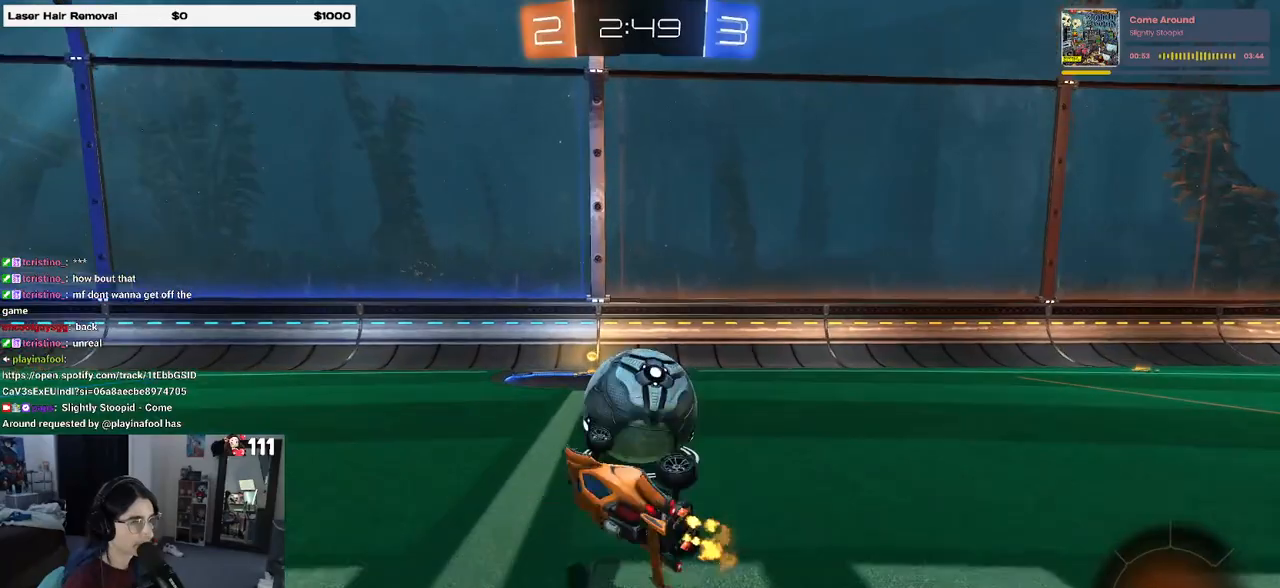
{"buttons": ["R2"], "left_stick": "center", "right_stick": "center", "events": [[33, "left_stick", "up-right"], [200, "SQUARE", "up"], [200, "left_stick", "center"], [317, "R1", "down"], [433, "R1", "up"]]}
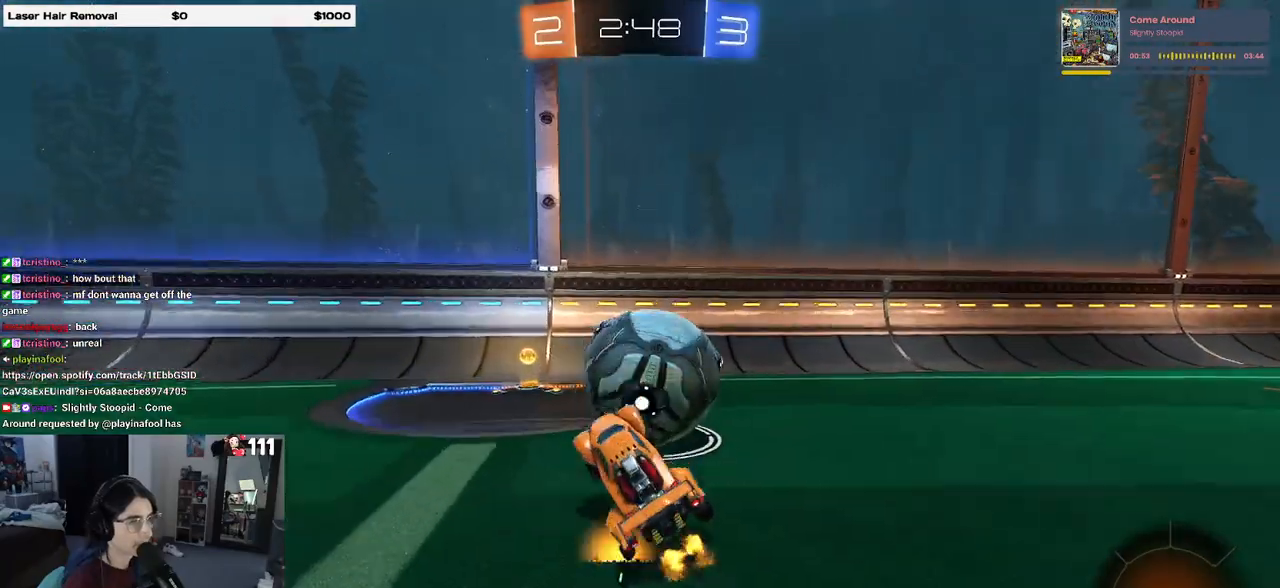
{"buttons": ["R2"], "left_stick": "right", "right_stick": "center", "events": [[333, "SQUARE", "down"], [333, "left_stick", "right"], [467, "SQUARE", "up"]]}
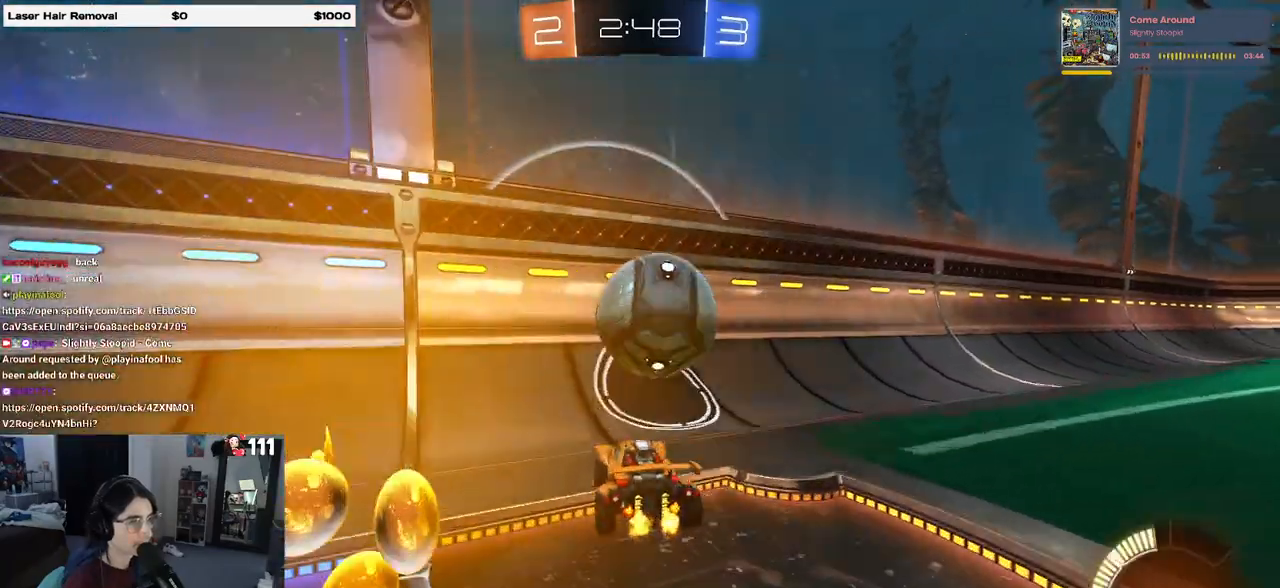
{"buttons": ["R1", "R2"], "left_stick": "center", "right_stick": "center", "events": [[200, "left_stick", "center"], [250, "left_stick", "left"], [267, "R1", "down"], [433, "left_stick", "center"]]}
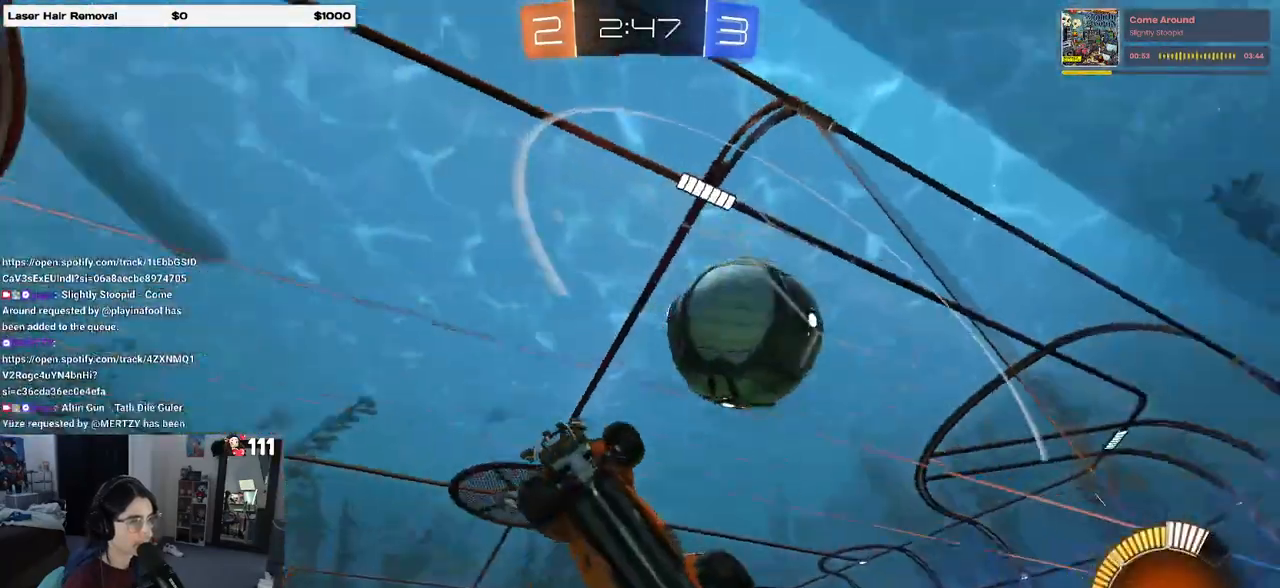
{"buttons": ["R2"], "left_stick": "center", "right_stick": "center", "events": [[17, "R1", "up"], [83, "left_stick", "right"], [383, "left_stick", "center"]]}
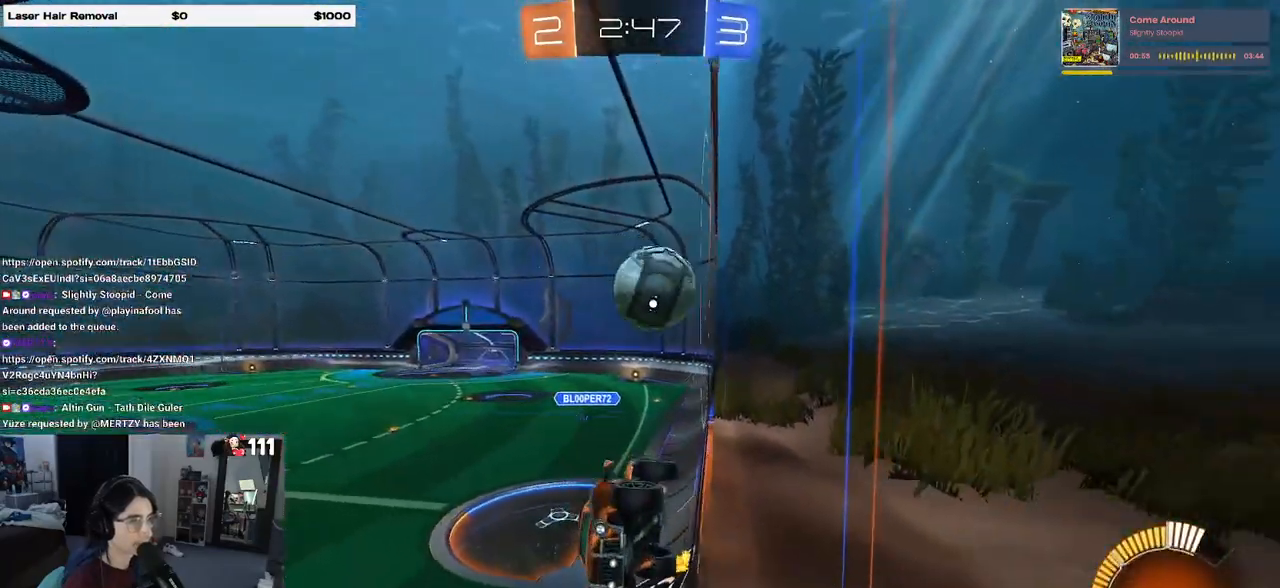
{"buttons": ["R2"], "left_stick": "right", "right_stick": "center", "events": [[200, "left_stick", "right"], [217, "SQUARE", "down"], [500, "SQUARE", "up"]]}
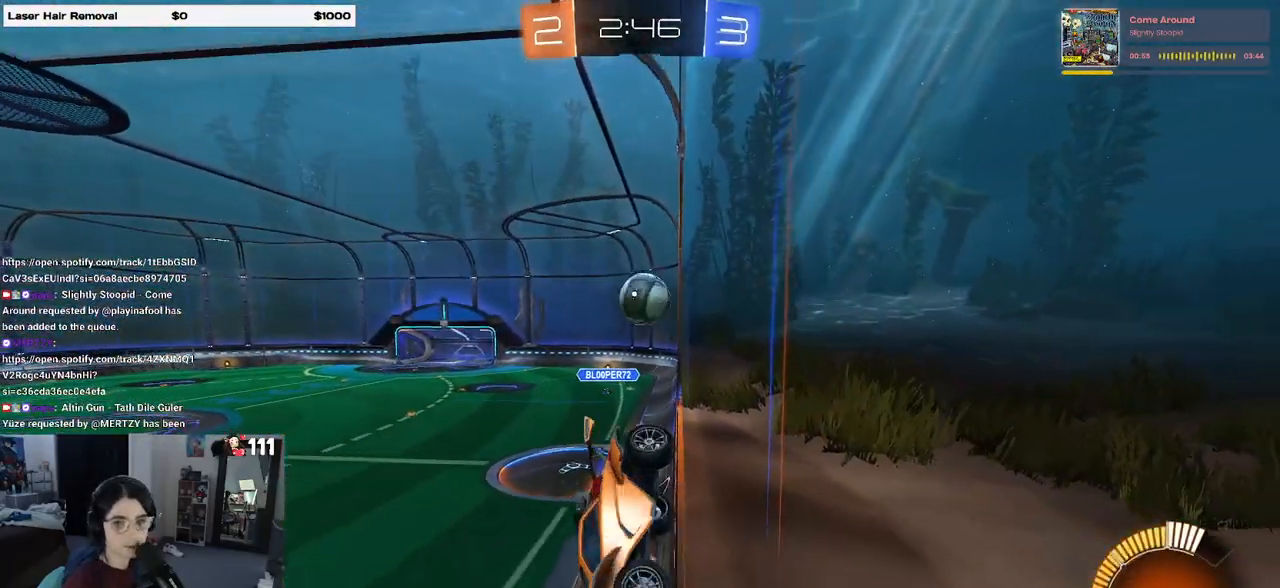
{"buttons": ["R2"], "left_stick": "right", "right_stick": "center", "events": []}
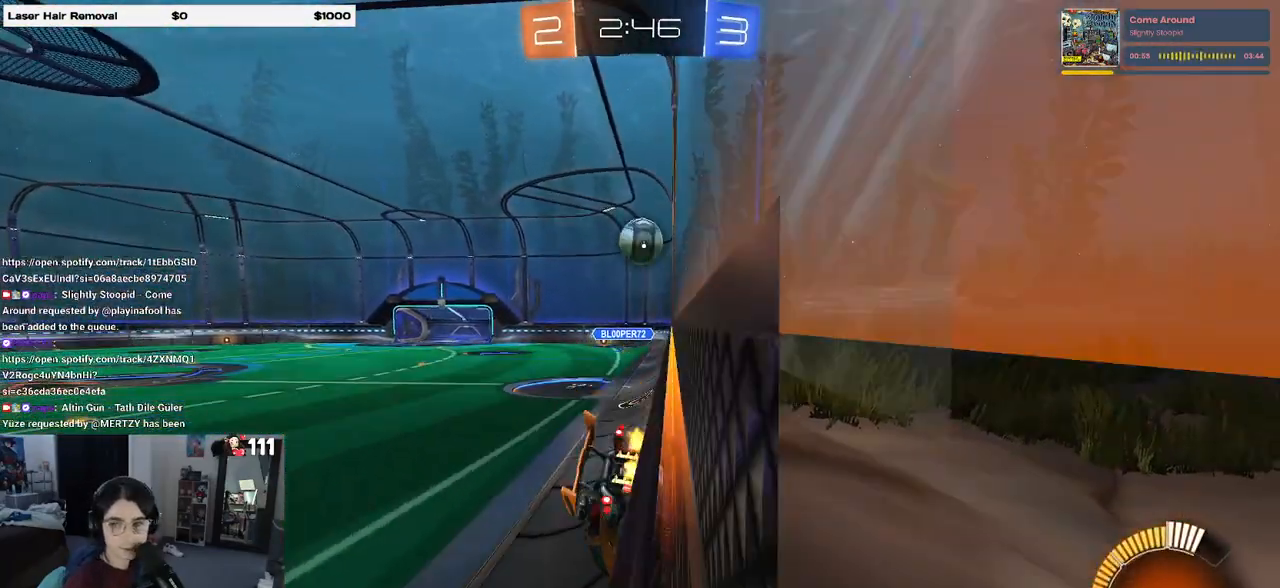
{"buttons": ["L2"], "left_stick": "right", "right_stick": "center", "events": [[50, "left_stick", "center"], [100, "left_stick", "left"], [200, "left_stick", "center"], [250, "left_stick", "right"], [350, "L2", "down"], [400, "R2", "up"]]}
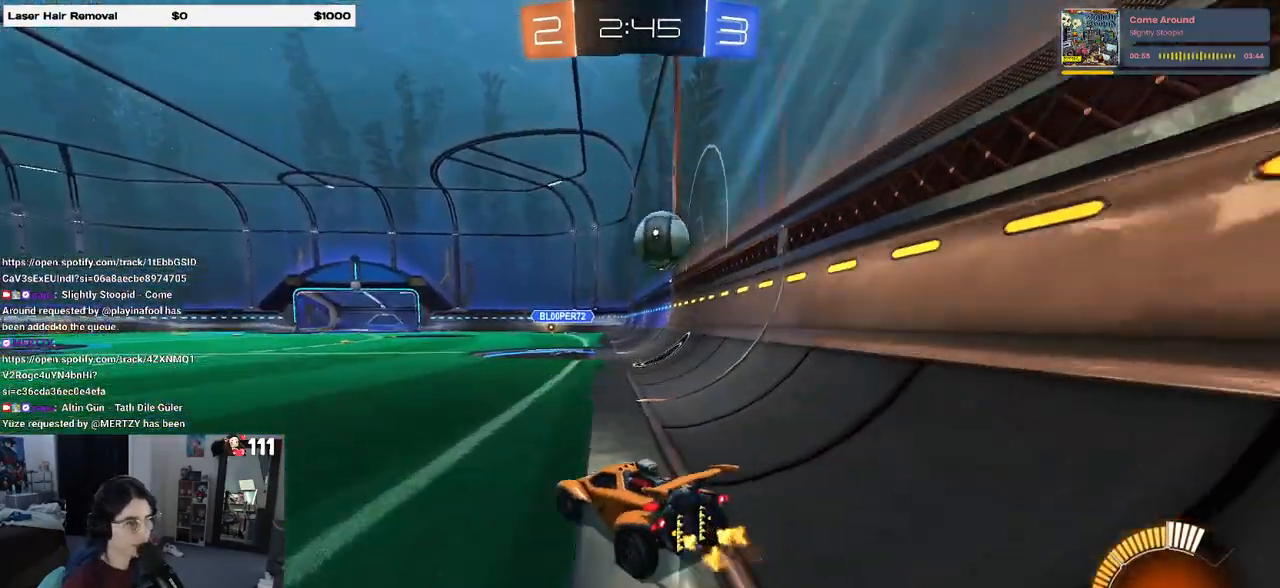
{"buttons": ["R2"], "left_stick": "center", "right_stick": "center", "events": [[67, "R2", "down"], [83, "L2", "up"], [250, "left_stick", "center"]]}
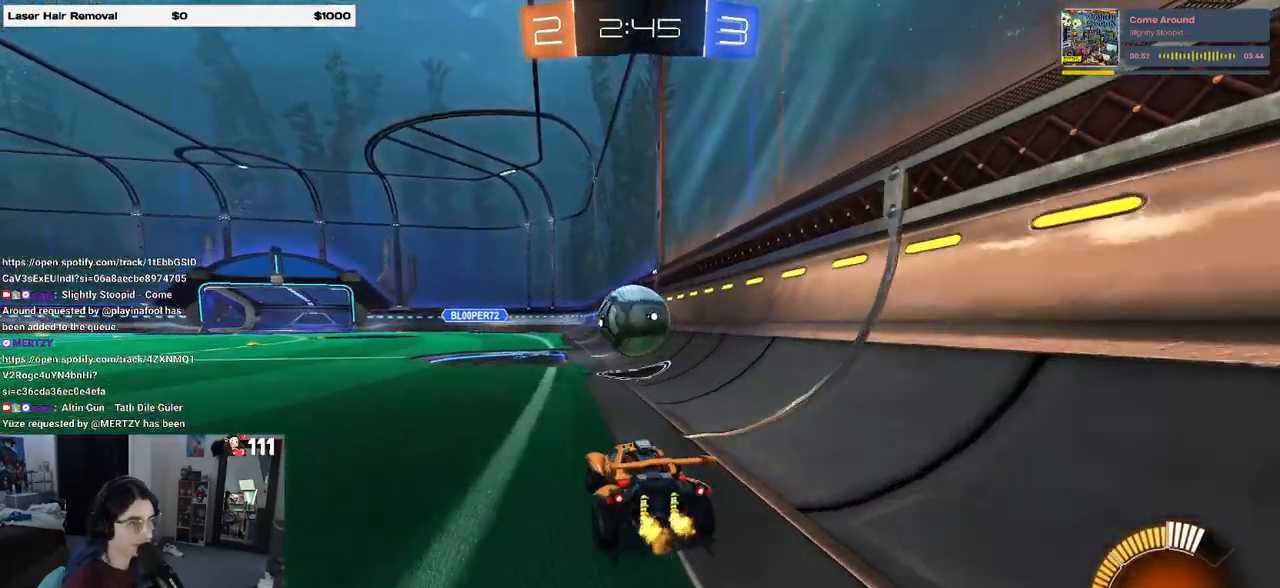
{"buttons": [], "left_stick": "center", "right_stick": "center", "events": [[133, "left_stick", "left"], [283, "left_stick", "center"], [367, "R2", "up"]]}
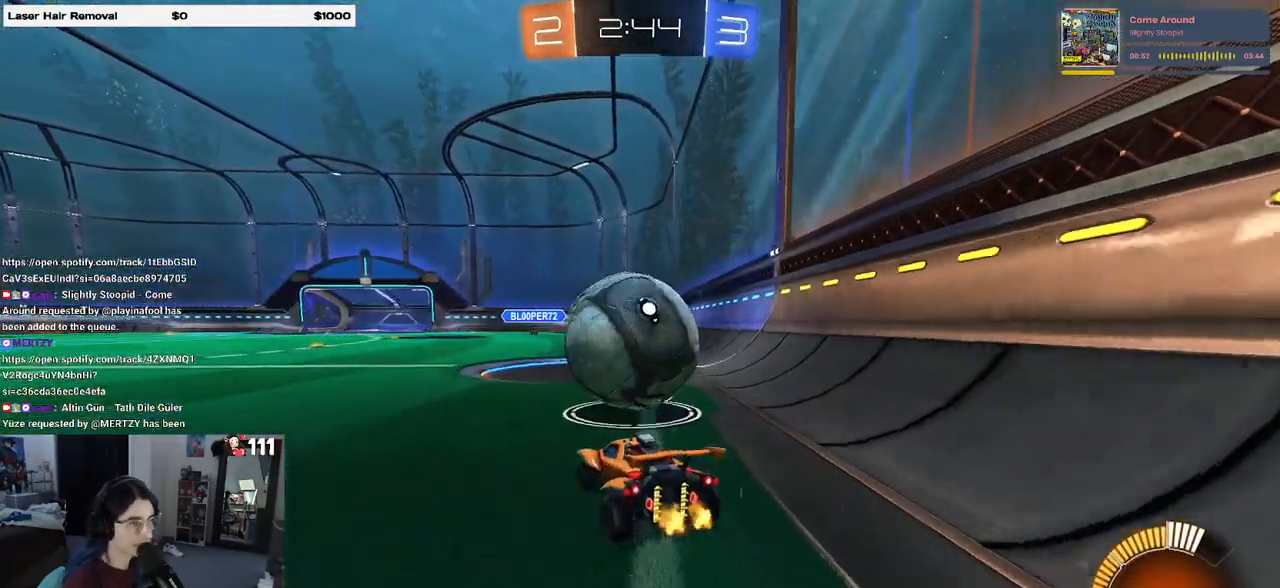
{"buttons": ["R2"], "left_stick": "center", "right_stick": "center", "events": [[17, "R2", "down"], [200, "TRIANGLE", "down"], [250, "R1", "down"], [317, "TRIANGLE", "up"], [350, "left_stick", "left"], [433, "R1", "up"], [467, "left_stick", "center"]]}
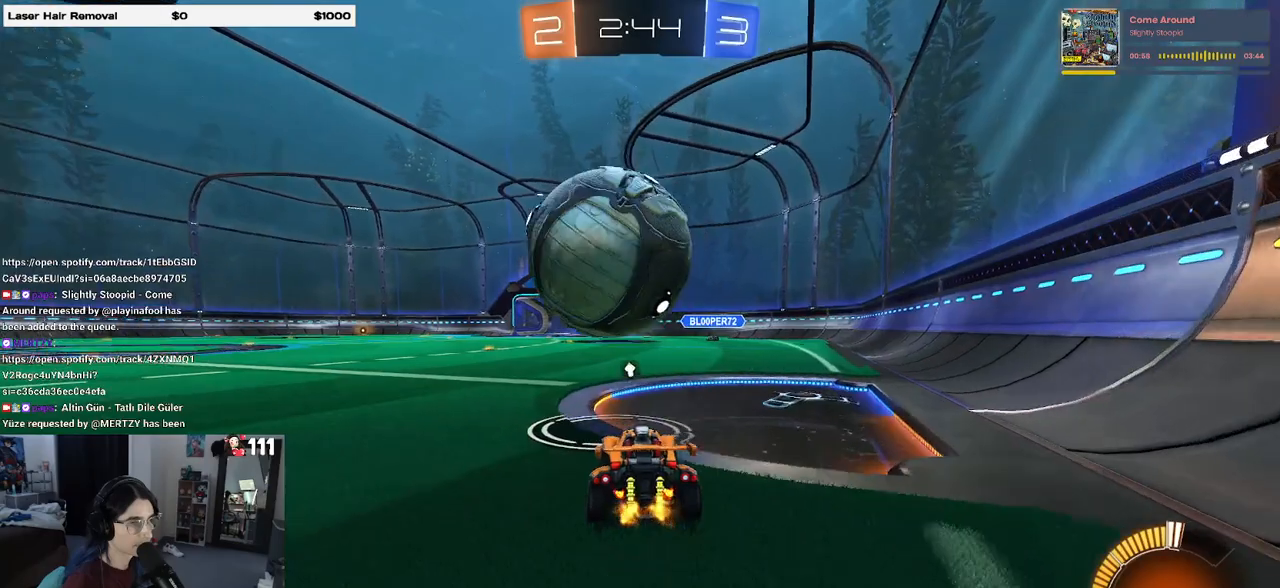
{"buttons": ["L2"], "left_stick": "center", "right_stick": "center", "events": [[133, "left_stick", "left"], [217, "left_stick", "center"], [417, "R2", "up"], [500, "L2", "down"]]}
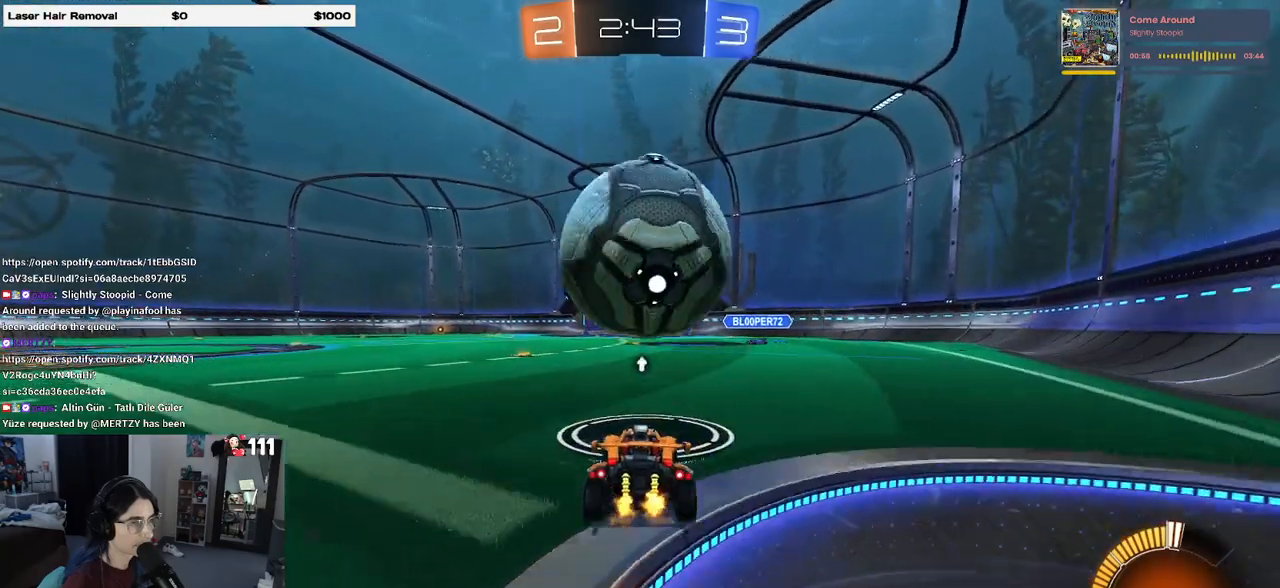
{"buttons": ["CROSS"], "left_stick": "center", "right_stick": "center", "events": [[83, "R2", "down"], [100, "L2", "up"], [133, "R1", "down"], [250, "R1", "up"], [383, "R2", "up"], [417, "left_stick", "left"], [500, "CROSS", "down"], [500, "left_stick", "center"]]}
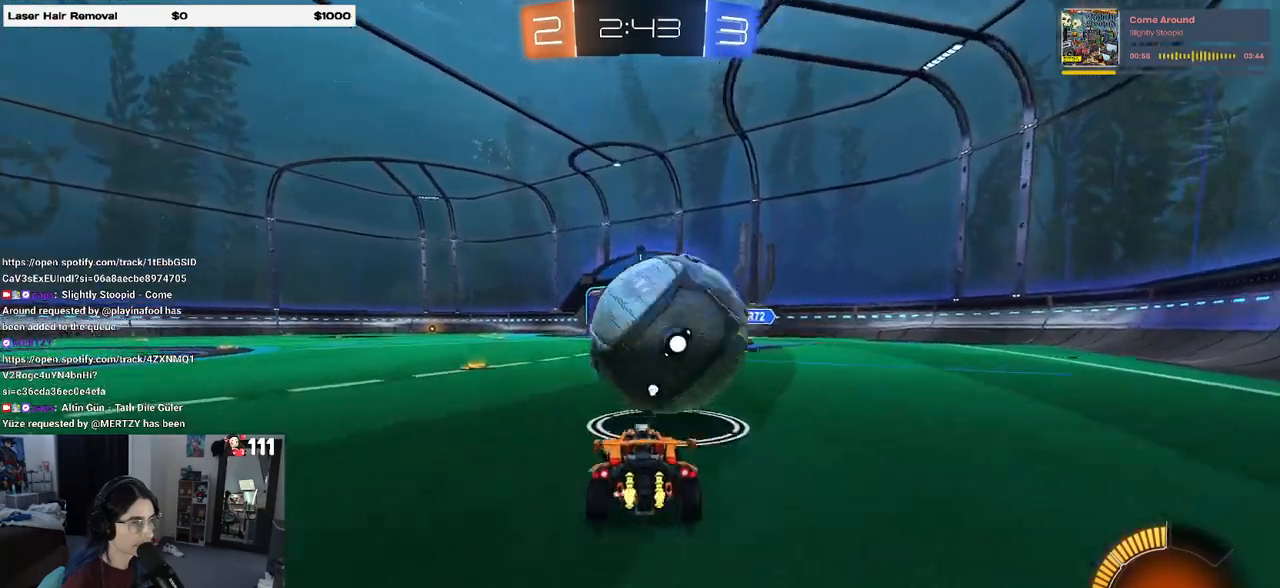
{"buttons": ["R1"], "left_stick": "center", "right_stick": "center", "events": [[33, "L2", "down"], [50, "CROSS", "up"], [50, "left_stick", "right"], [133, "L2", "up"], [200, "left_stick", "center"], [400, "R1", "down"]]}
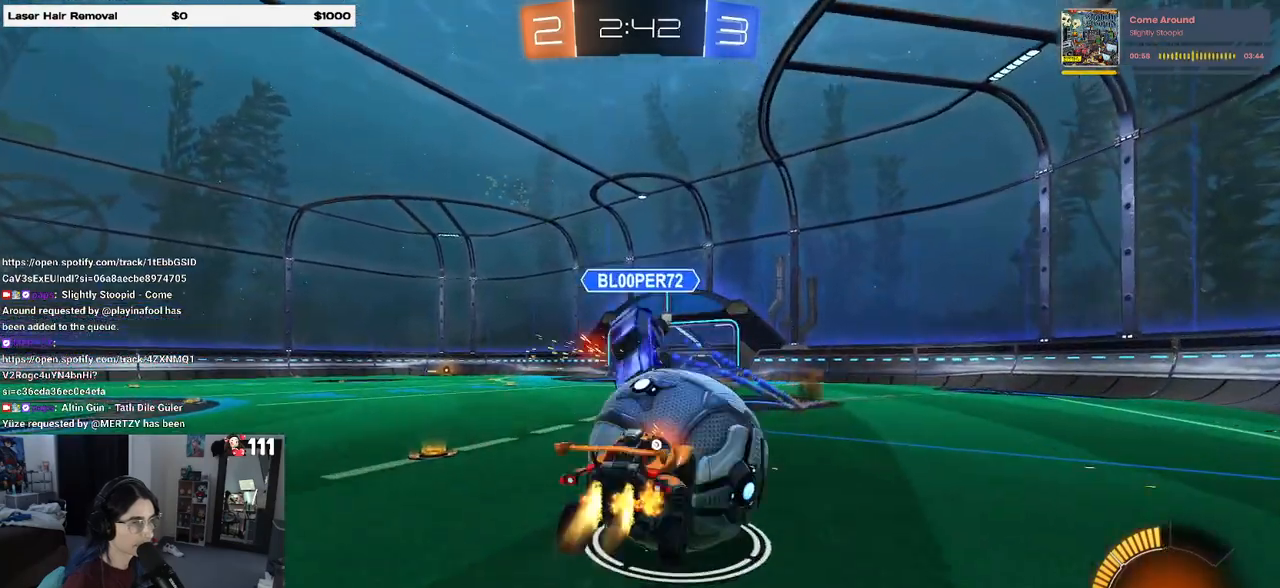
{"buttons": [], "left_stick": "up-left", "right_stick": "center", "events": [[233, "R1", "up"], [383, "left_stick", "up-left"]]}
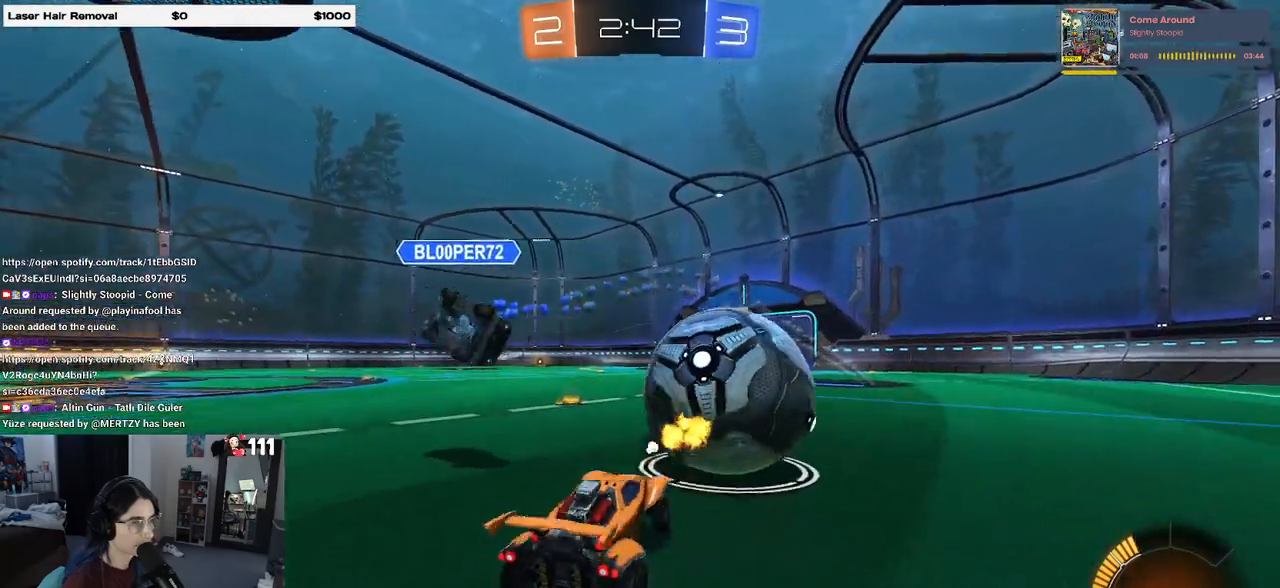
{"buttons": [], "left_stick": "right", "right_stick": "center", "events": [[50, "left_stick", "center"], [67, "R1", "down"], [100, "left_stick", "right"], [283, "left_stick", "center"], [367, "R1", "up"], [500, "left_stick", "right"]]}
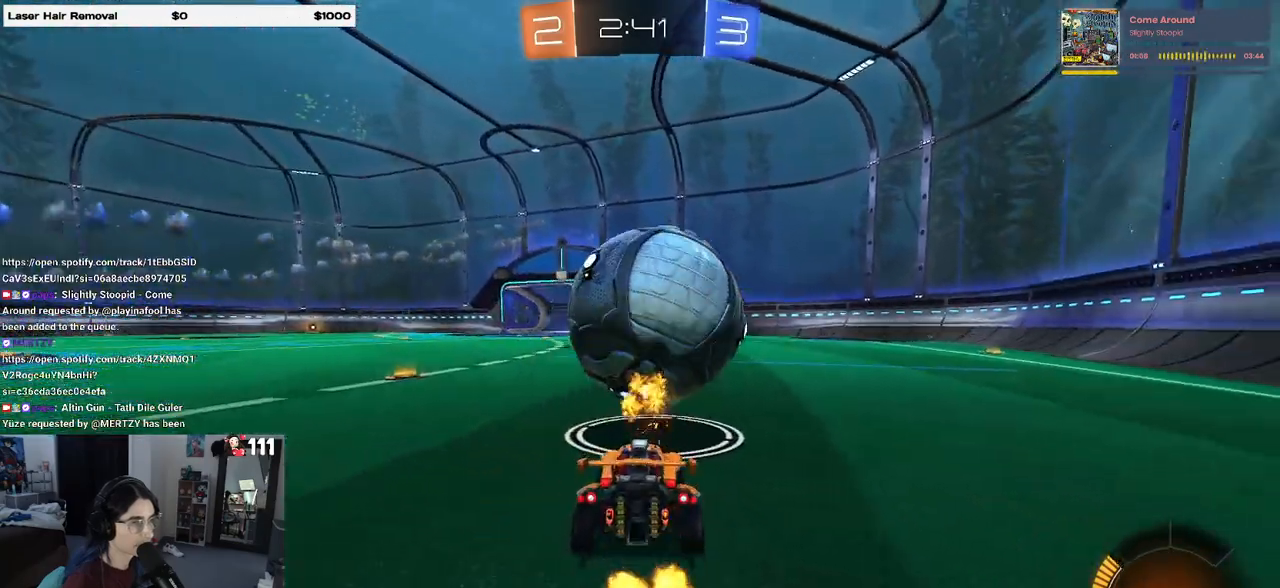
{"buttons": ["R1", "R2"], "left_stick": "center", "right_stick": "center", "events": [[133, "R2", "down"], [167, "R1", "down"], [167, "left_stick", "center"], [267, "left_stick", "left"], [350, "CROSS", "down"], [367, "left_stick", "down-right"], [483, "CROSS", "up"], [500, "left_stick", "center"]]}
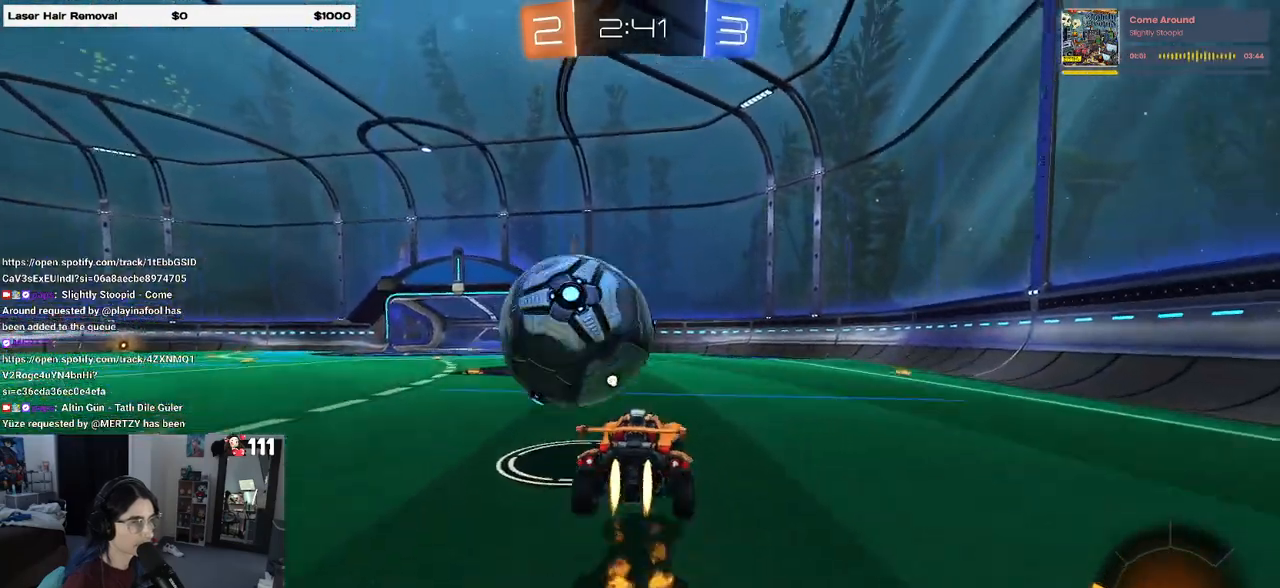
{"buttons": ["SQUARE", "R2"], "left_stick": "down-left", "right_stick": "center", "events": [[100, "left_stick", "up-left"], [133, "CROSS", "down"], [200, "SQUARE", "down"], [217, "left_stick", "down-left"], [250, "CROSS", "up"], [317, "R1", "up"]]}
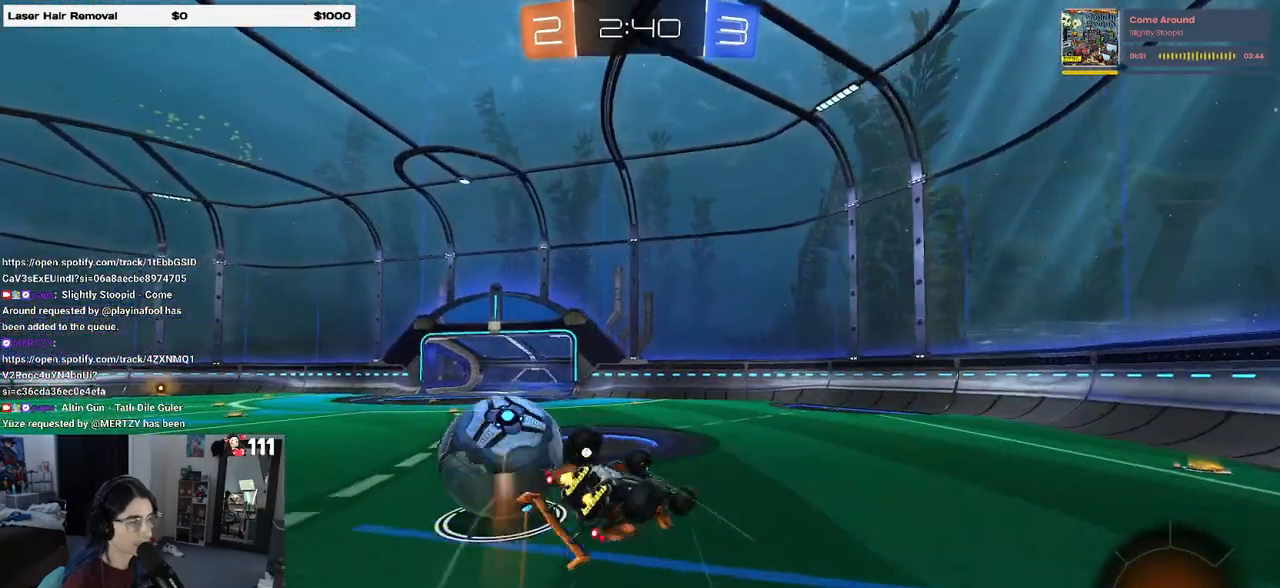
{"buttons": ["R1", "R2"], "left_stick": "center", "right_stick": "center", "events": [[217, "R1", "down"], [400, "SQUARE", "up"], [450, "left_stick", "center"]]}
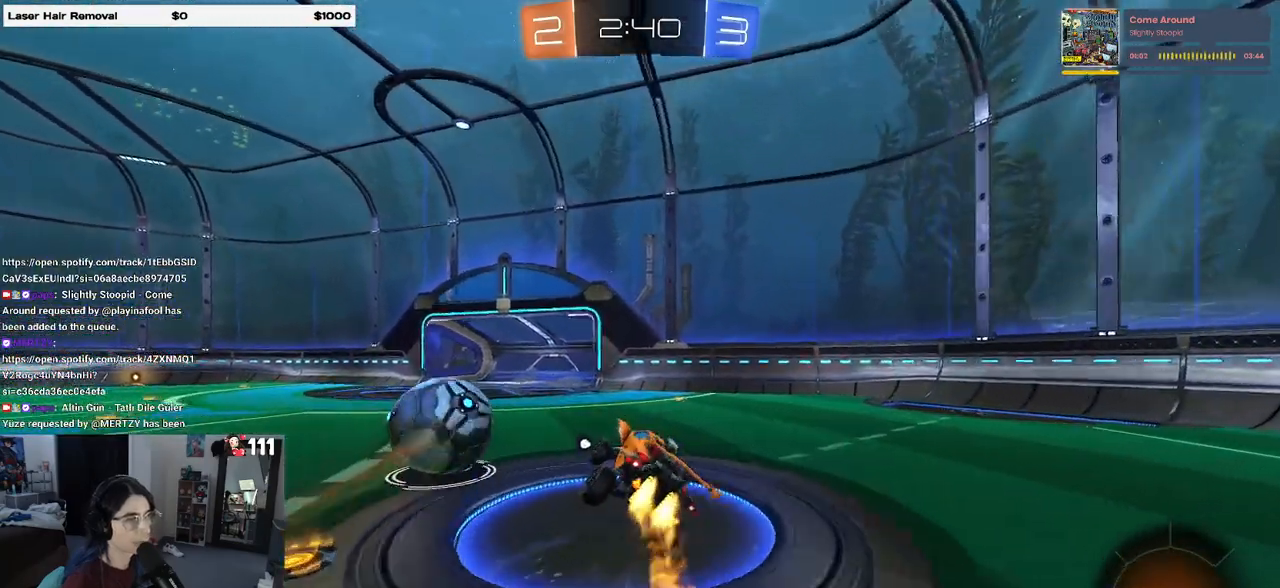
{"buttons": ["R1", "R2"], "left_stick": "left", "right_stick": "center", "events": [[50, "TRIANGLE", "down"], [133, "TRIANGLE", "up"], [167, "R1", "up"], [317, "left_stick", "left"], [433, "R1", "down"]]}
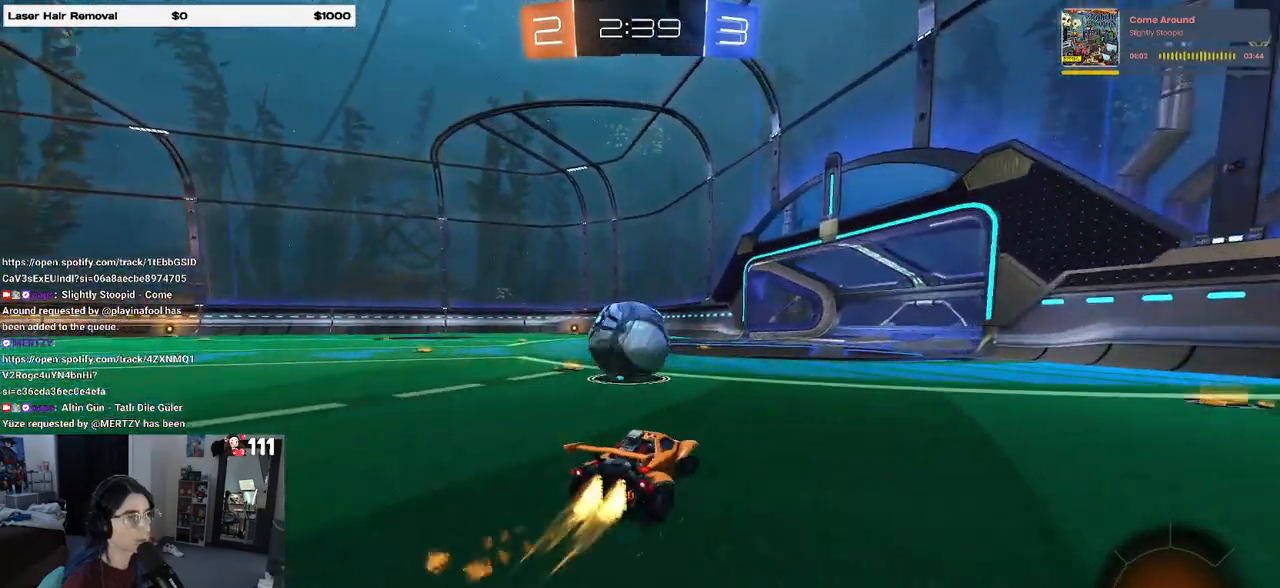
{"buttons": ["R1", "R2"], "left_stick": "center", "right_stick": "center", "events": [[17, "left_stick", "center"], [400, "left_stick", "right"], [500, "left_stick", "center"]]}
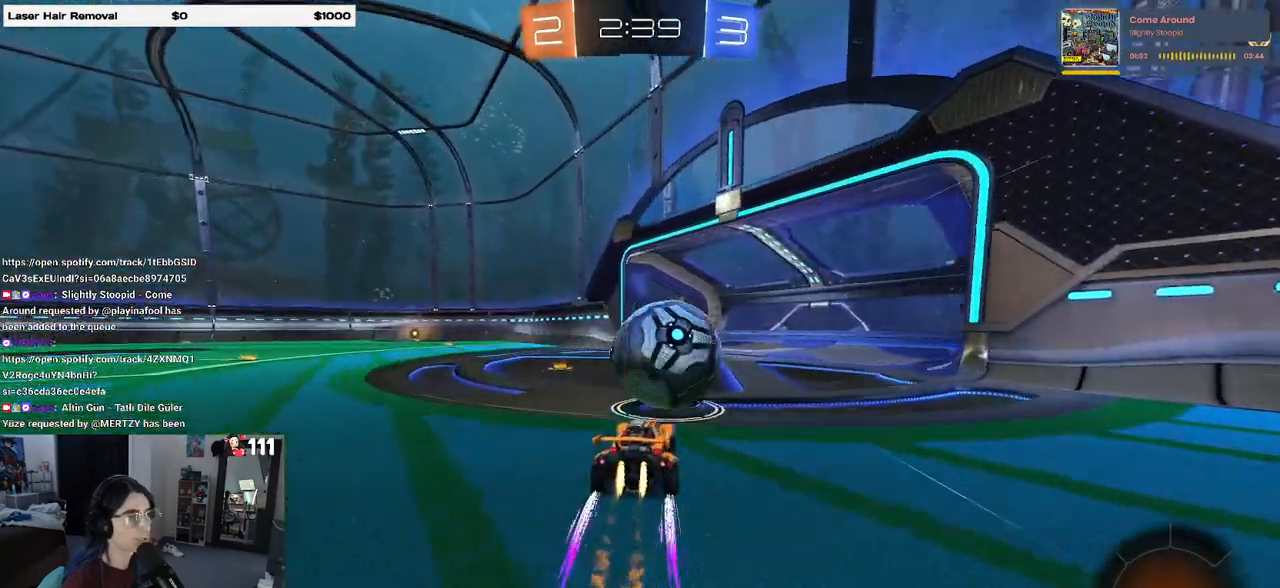
{"buttons": ["R2"], "left_stick": "left", "right_stick": "center", "events": [[33, "R1", "up"], [183, "TRIANGLE", "down"], [217, "left_stick", "left"], [300, "TRIANGLE", "up"]]}